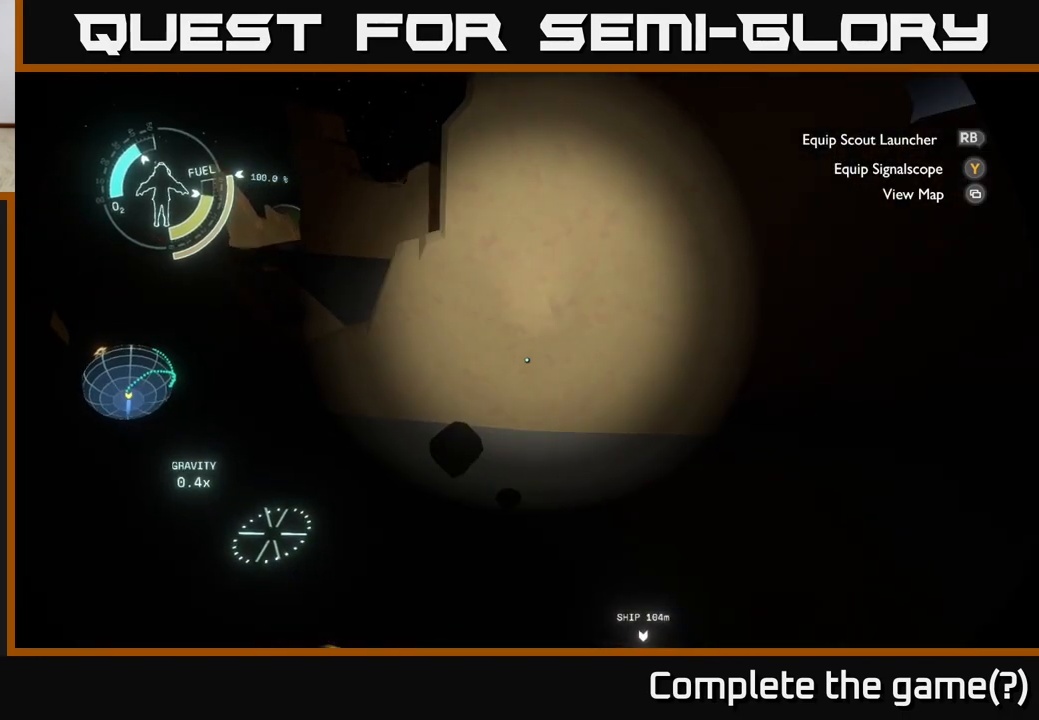
Gameplay with a controller (Xbox layout); each line is a JSON object with the inputs held at the frame after it. "events" lists button and stick changes between this image and that frame as [ms after this image, input, new state], when the widget could be followed in between.
{"buttons": ["R2"], "left_stick": "center", "right_stick": "center", "events": [[200, "right_stick", "down-right"], [317, "right_stick", "center"], [350, "R2", "down"], [350, "left_stick", "center"]]}
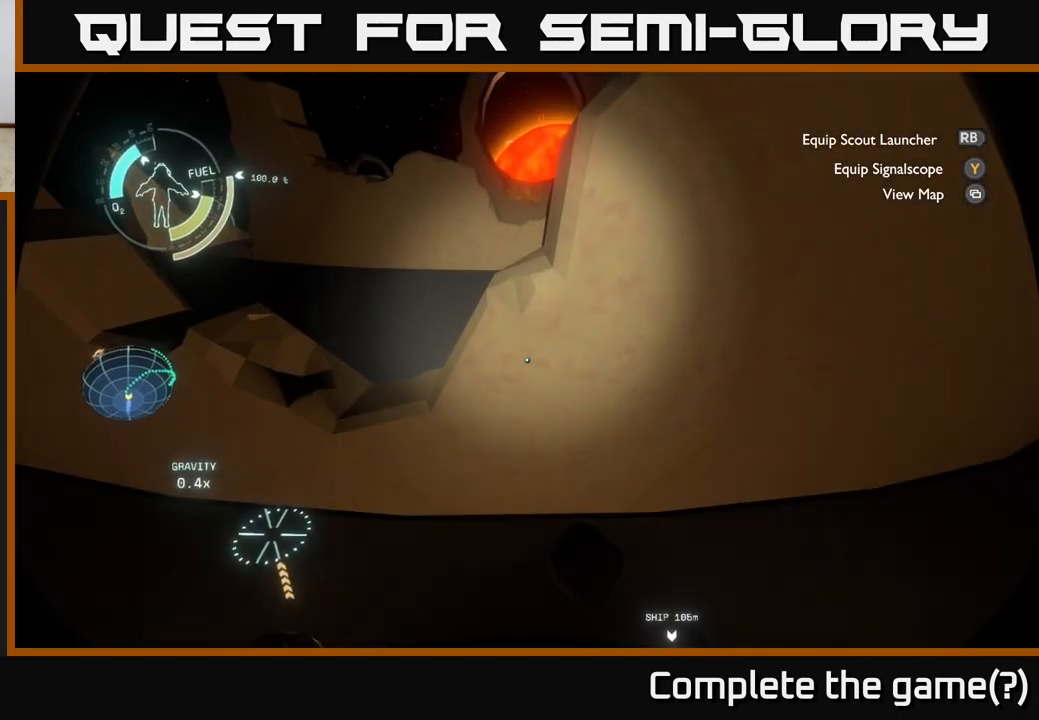
{"buttons": ["R2"], "left_stick": "up", "right_stick": "center", "events": [[433, "left_stick", "up"]]}
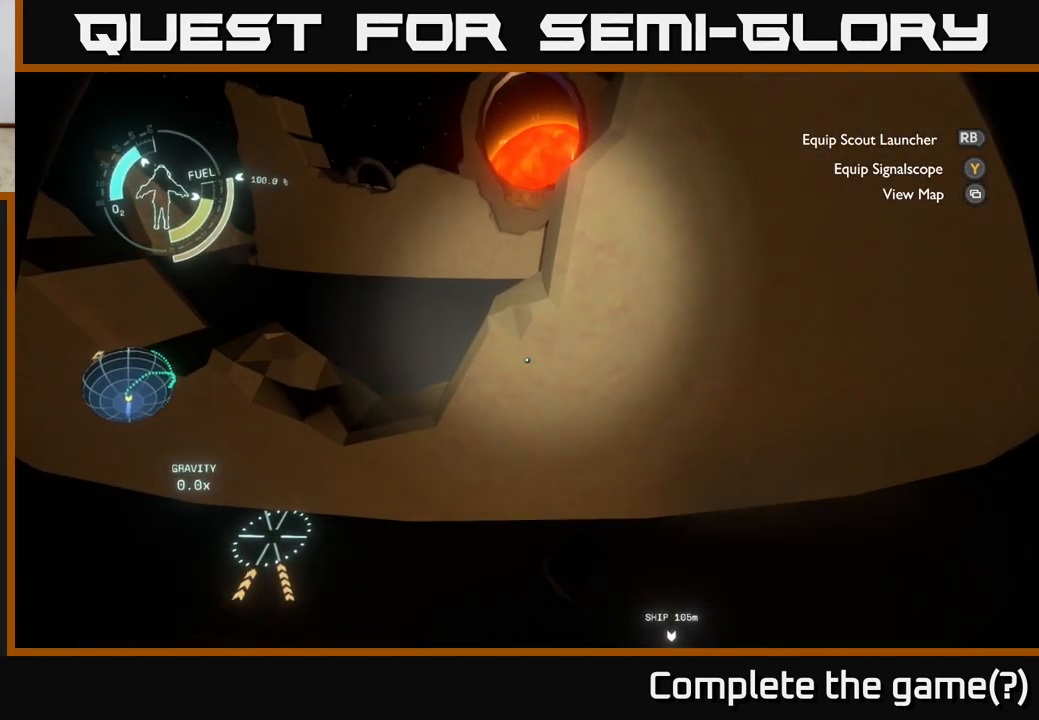
{"buttons": ["R2"], "left_stick": "center", "right_stick": "center", "events": [[150, "left_stick", "center"]]}
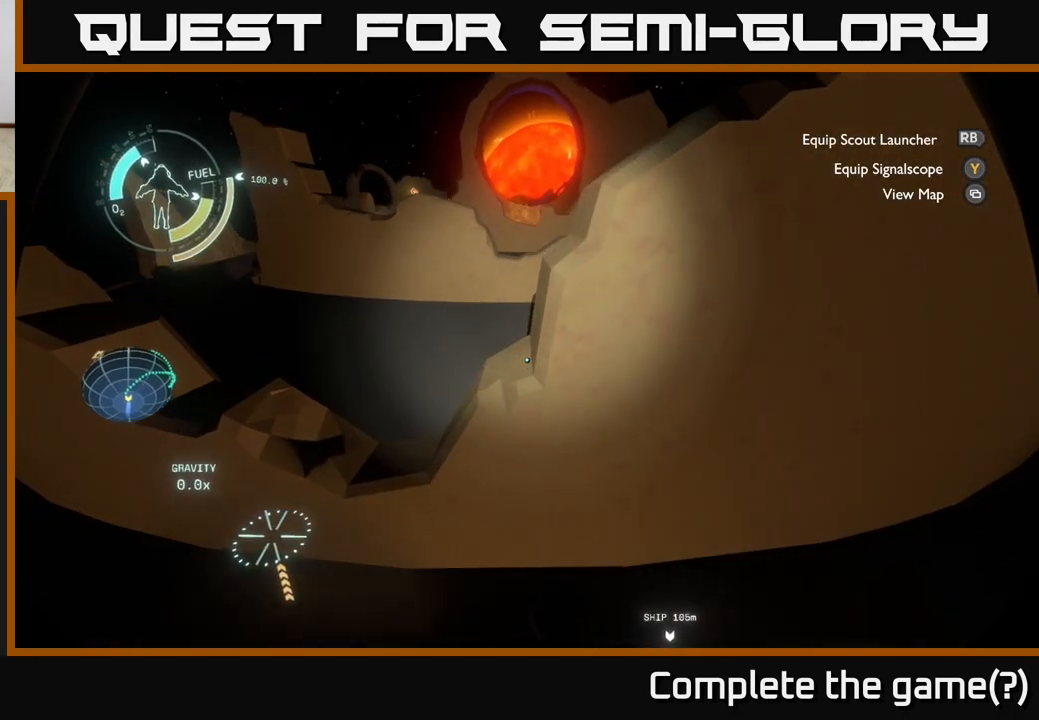
{"buttons": ["R2"], "left_stick": "up", "right_stick": "center", "events": [[50, "left_stick", "up"]]}
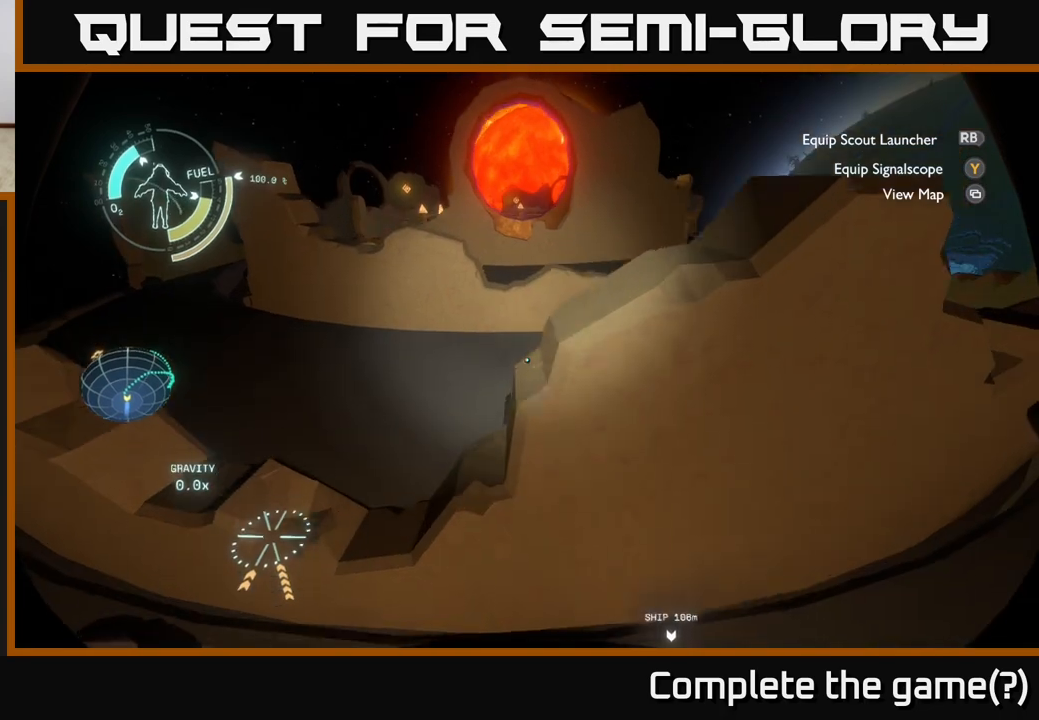
{"buttons": [], "left_stick": "up-left", "right_stick": "center", "events": [[17, "left_stick", "up-left"], [300, "R2", "up"]]}
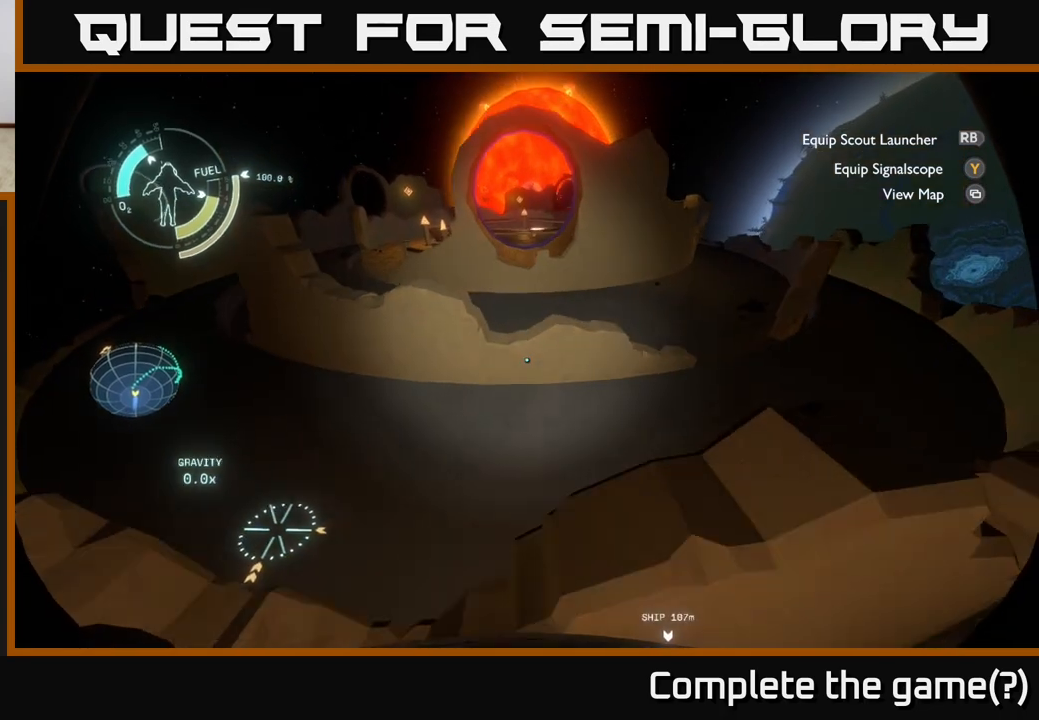
{"buttons": [], "left_stick": "up-left", "right_stick": "center", "events": []}
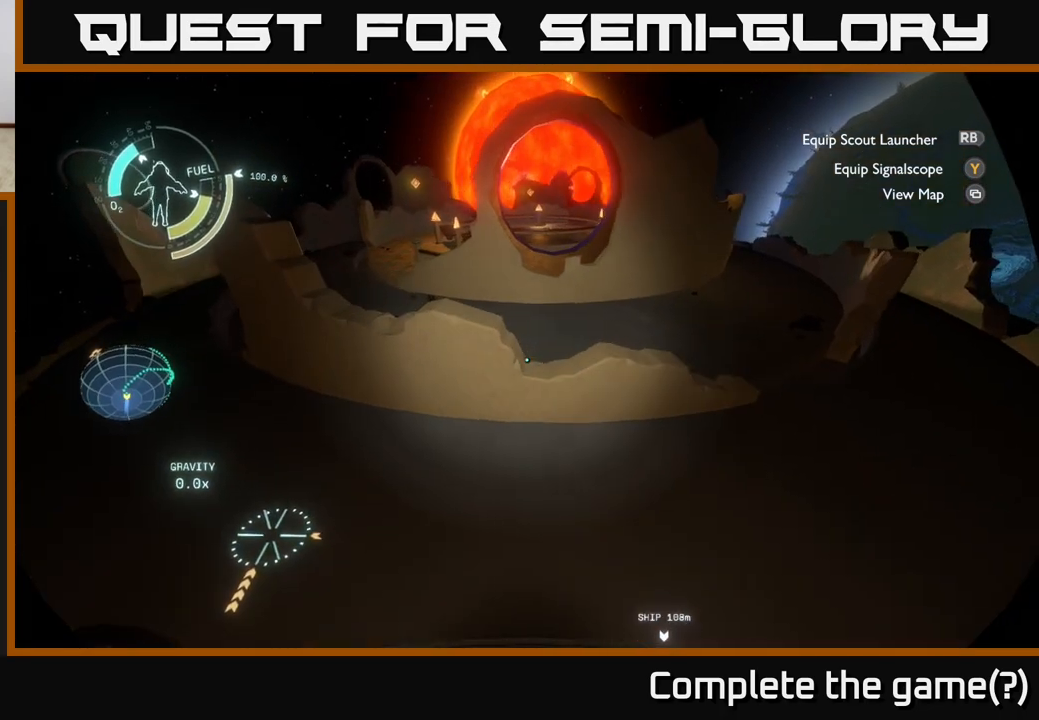
{"buttons": [], "left_stick": "right", "right_stick": "up-right", "events": [[33, "left_stick", "up"], [283, "left_stick", "center"], [300, "right_stick", "up-right"], [350, "left_stick", "right"]]}
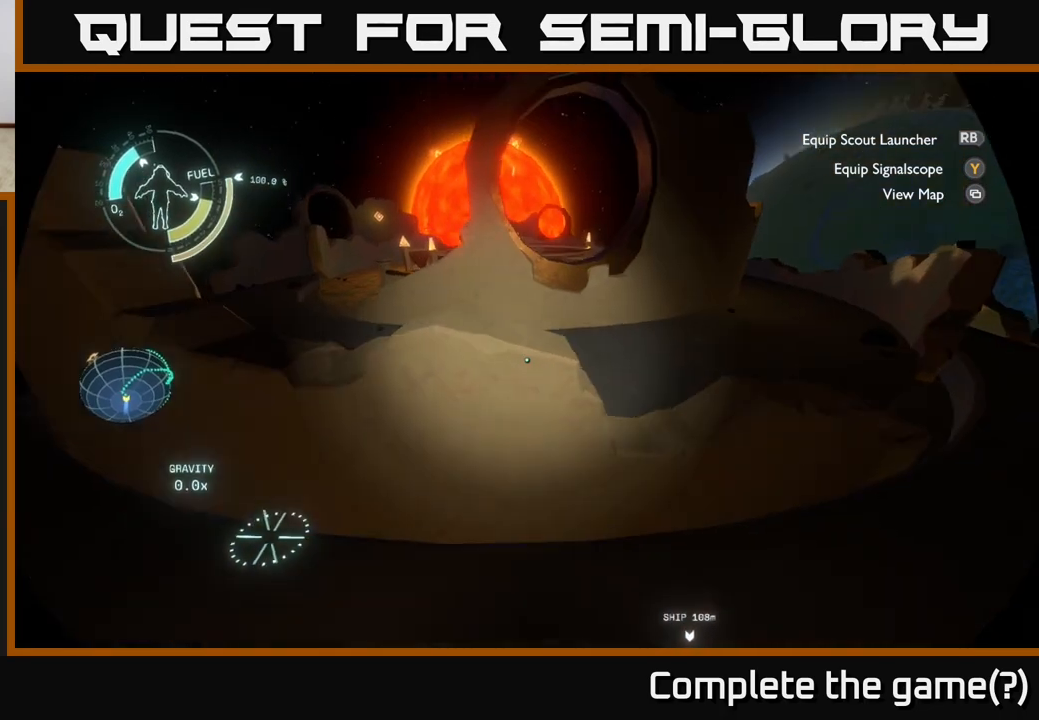
{"buttons": [], "left_stick": "right", "right_stick": "center", "events": [[50, "right_stick", "center"]]}
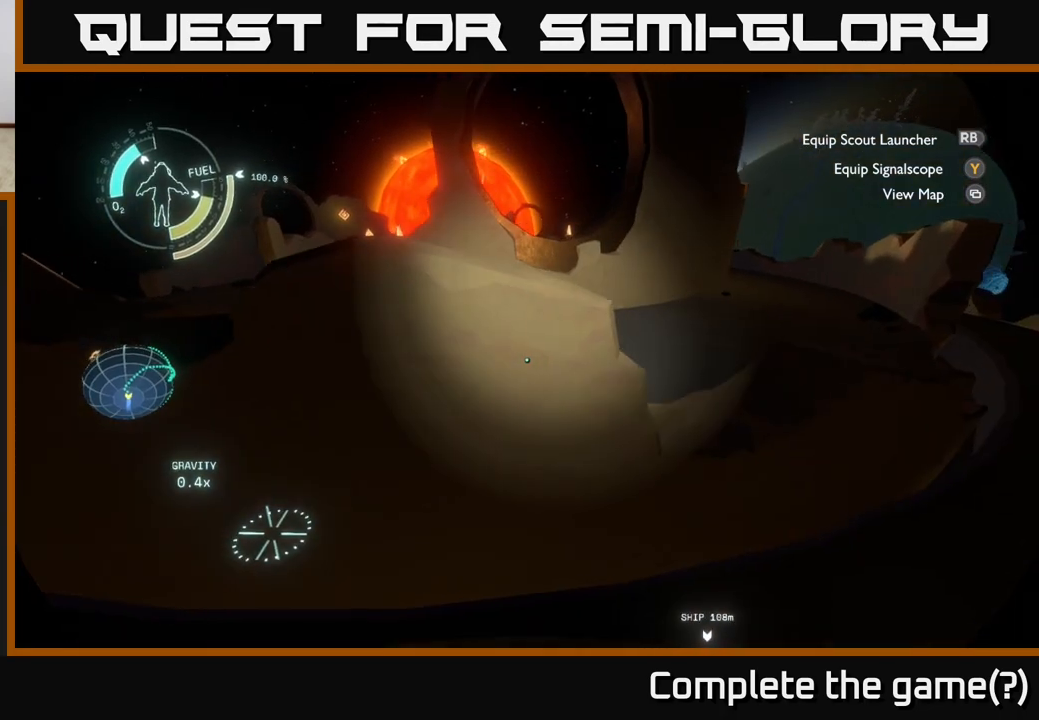
{"buttons": [], "left_stick": "right", "right_stick": "center", "events": []}
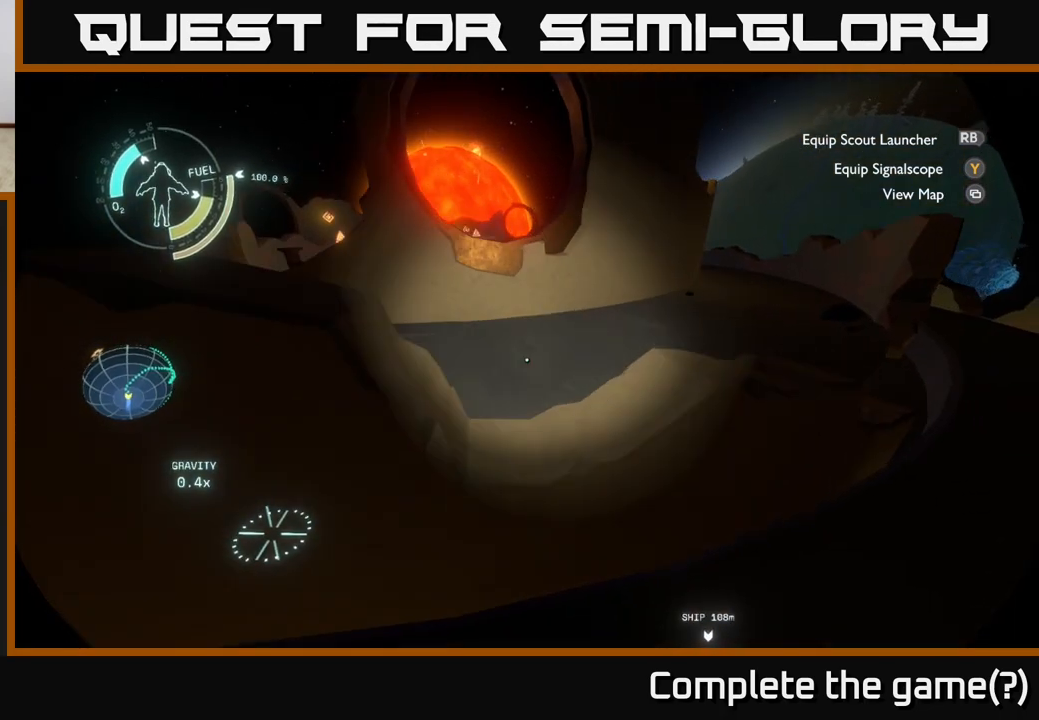
{"buttons": [], "left_stick": "right", "right_stick": "center", "events": []}
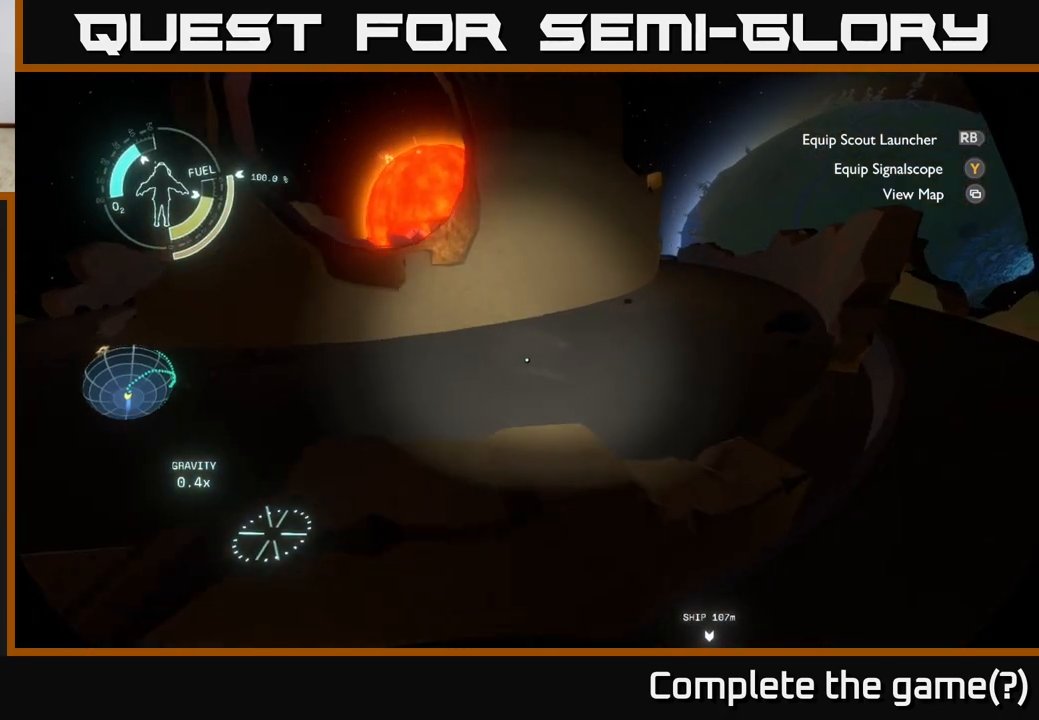
{"buttons": [], "left_stick": "up-right", "right_stick": "center", "events": [[500, "left_stick", "up-right"]]}
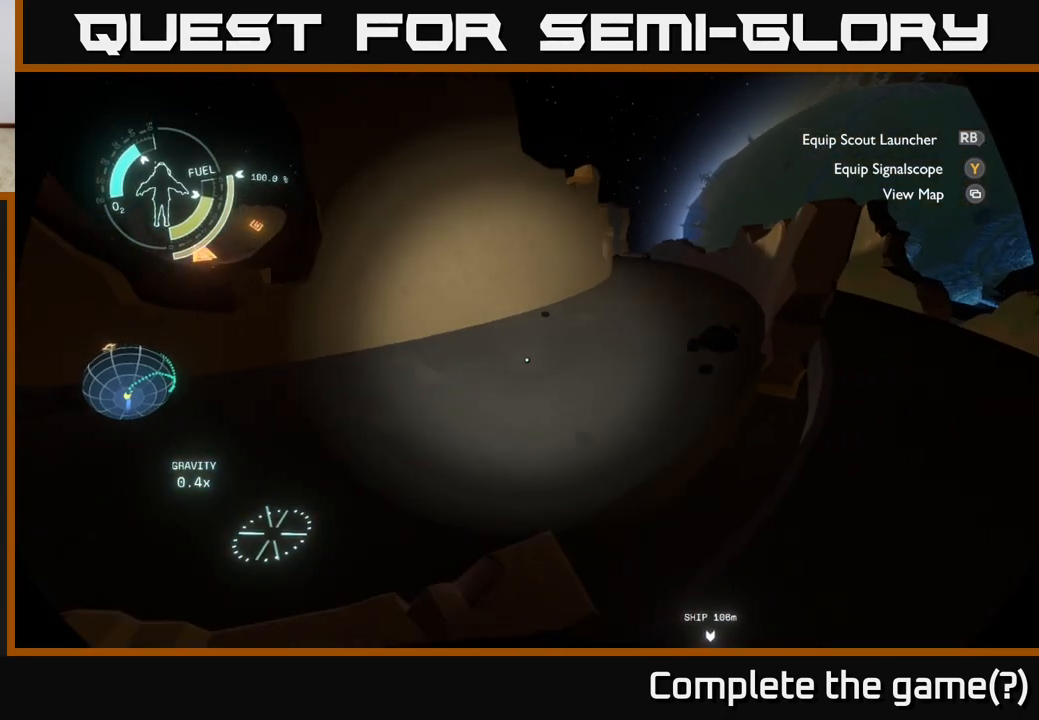
{"buttons": [], "left_stick": "up", "right_stick": "left", "events": [[133, "right_stick", "left"], [317, "left_stick", "up"]]}
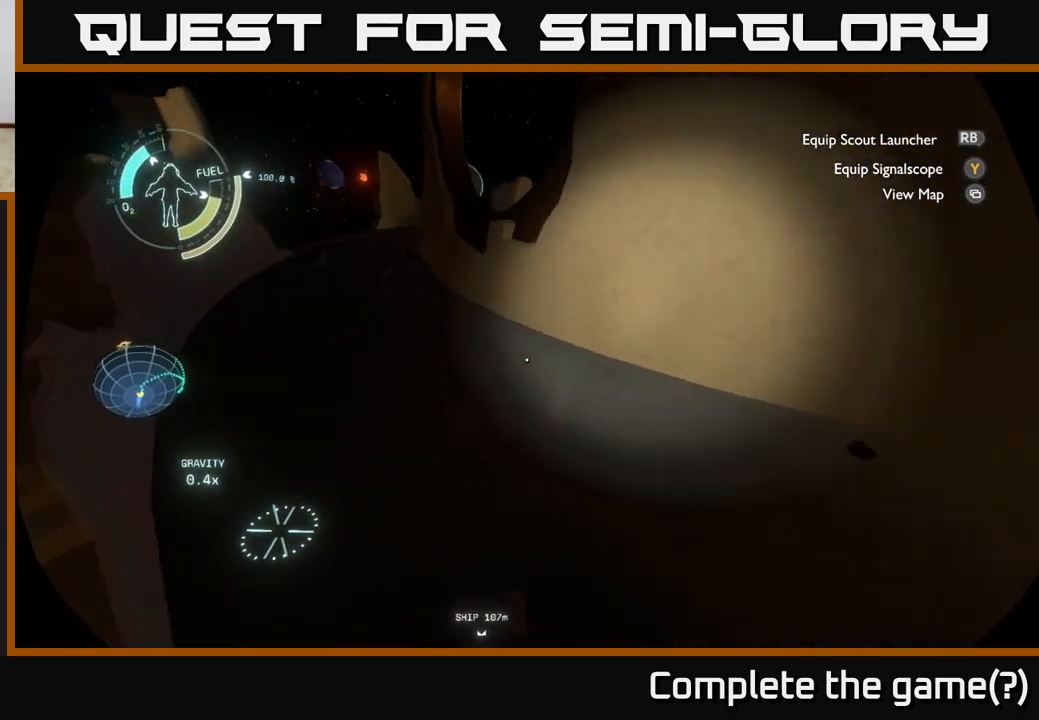
{"buttons": [], "left_stick": "up-left", "right_stick": "up-right", "events": [[150, "right_stick", "center"], [317, "right_stick", "up"], [400, "left_stick", "up-left"], [450, "right_stick", "up-right"]]}
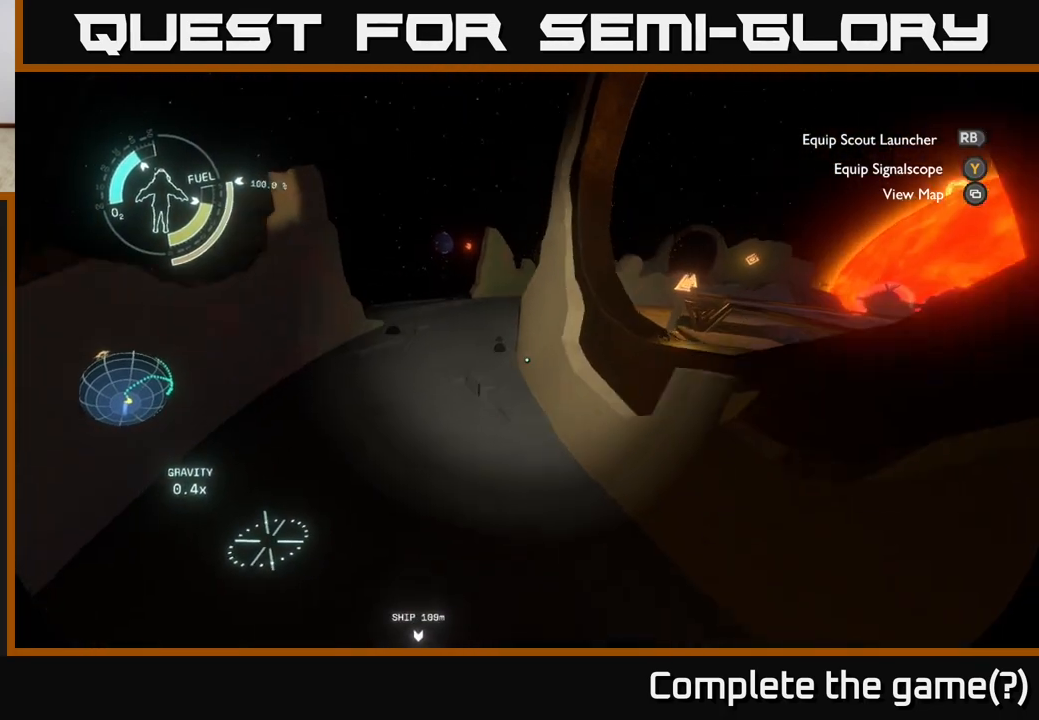
{"buttons": [], "left_stick": "up-left", "right_stick": "center", "events": [[200, "right_stick", "right"], [417, "right_stick", "center"]]}
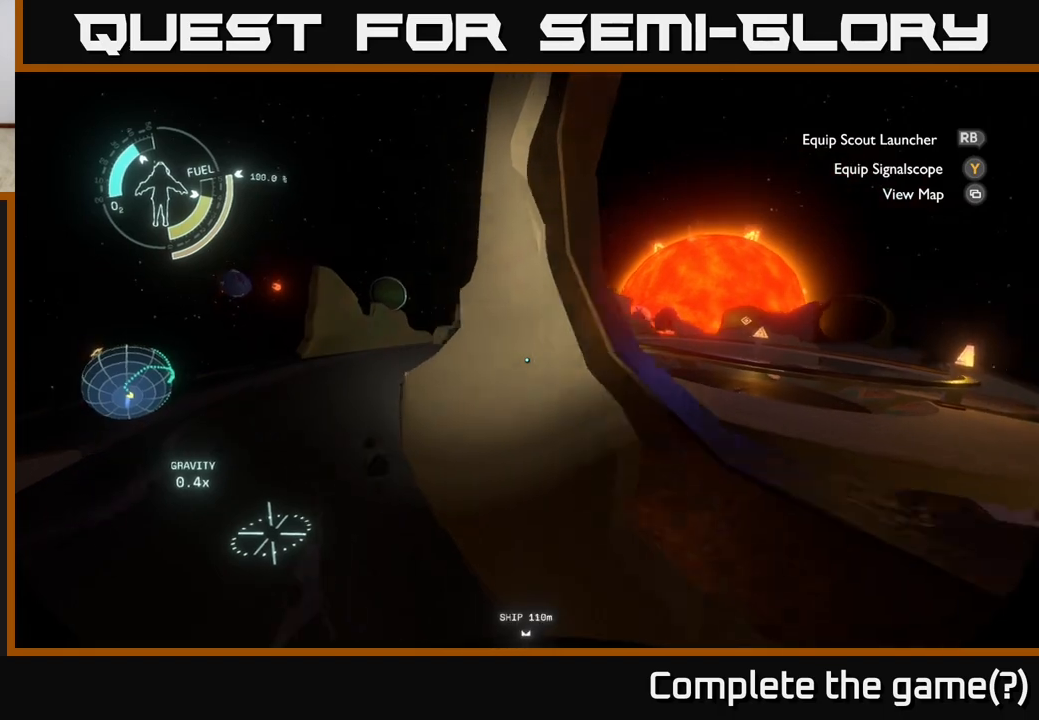
{"buttons": [], "left_stick": "up-left", "right_stick": "center", "events": []}
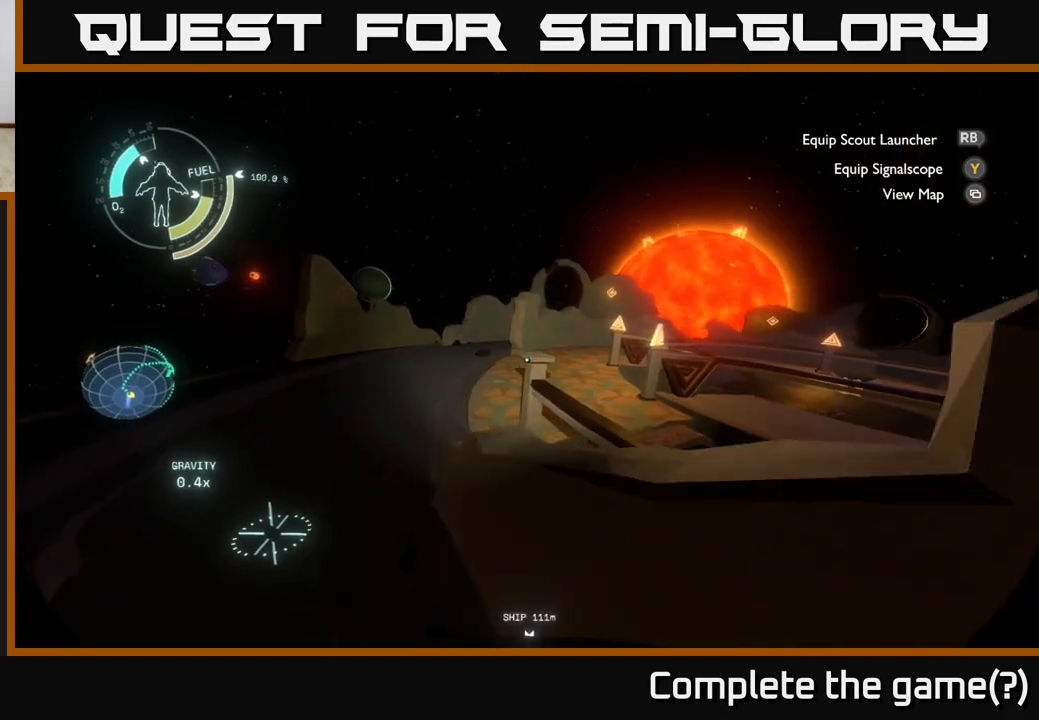
{"buttons": [], "left_stick": "up-left", "right_stick": "right", "events": [[200, "right_stick", "right"]]}
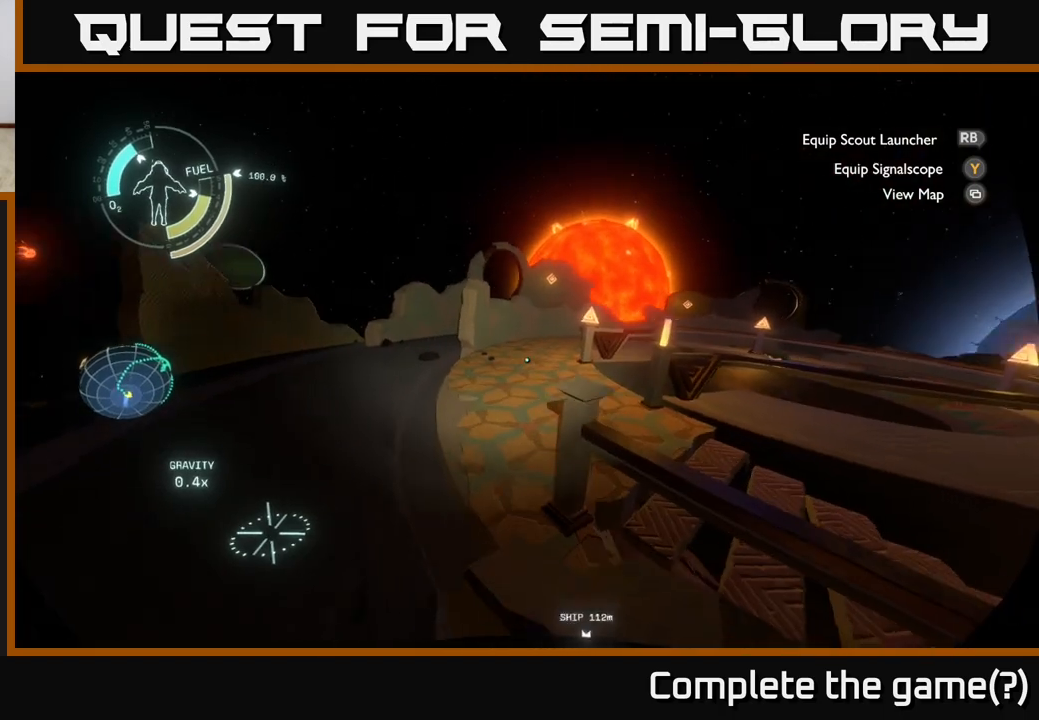
{"buttons": [], "left_stick": "up-left", "right_stick": "right", "events": []}
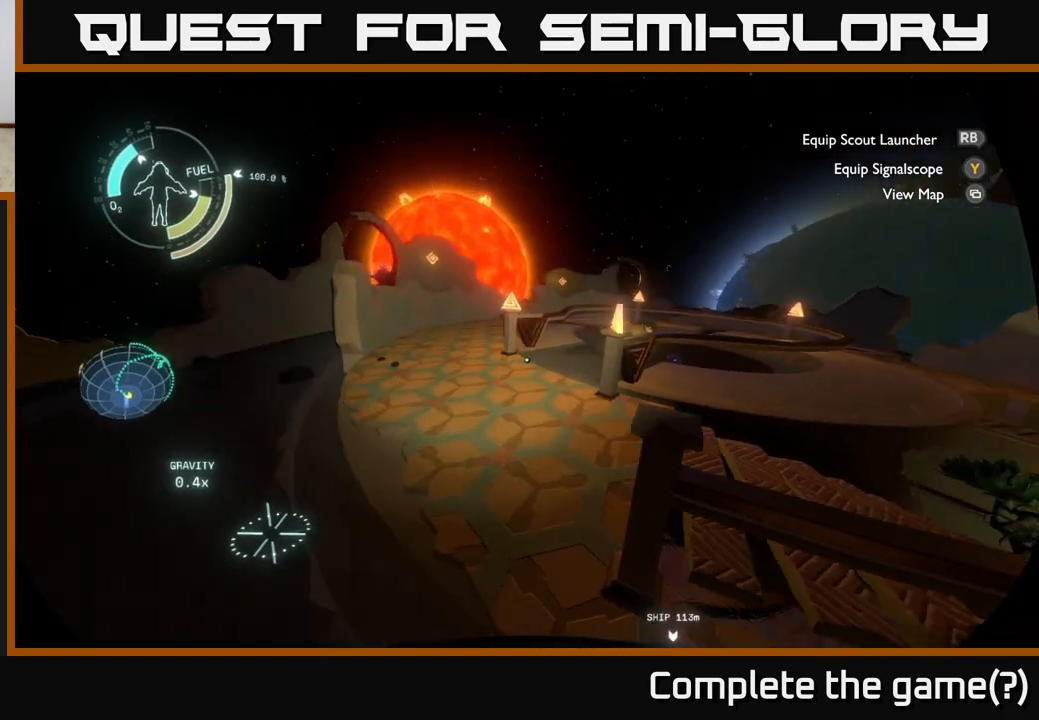
{"buttons": [], "left_stick": "up-left", "right_stick": "right", "events": []}
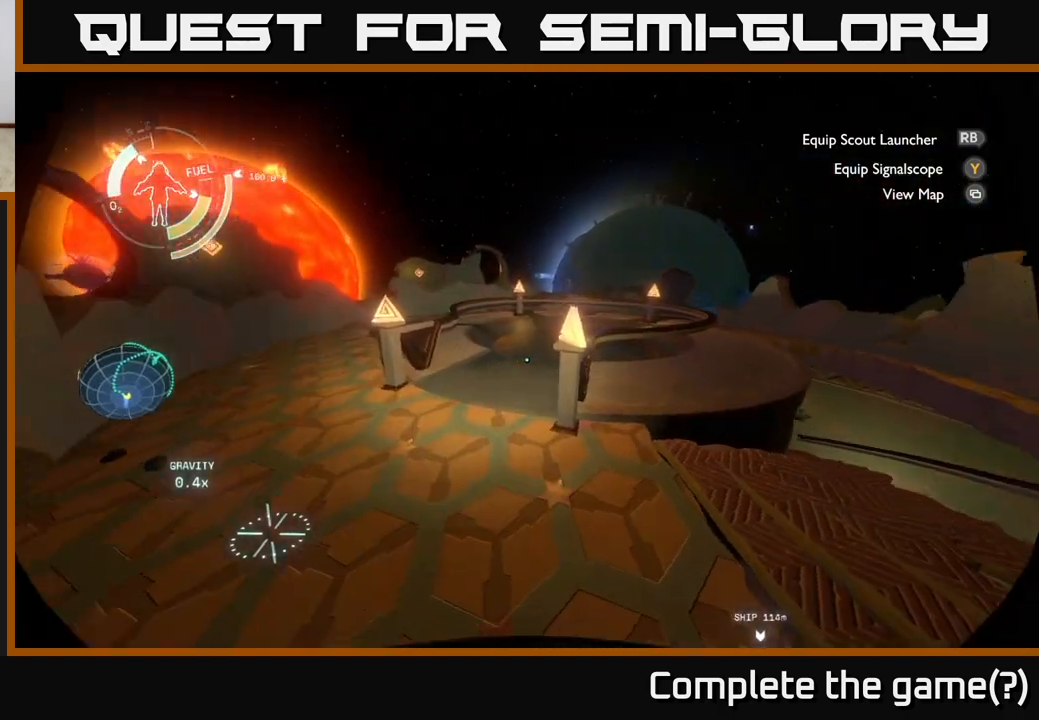
{"buttons": [], "left_stick": "up-right", "right_stick": "down-right", "events": [[17, "left_stick", "up"], [133, "right_stick", "down-right"], [200, "left_stick", "up-right"]]}
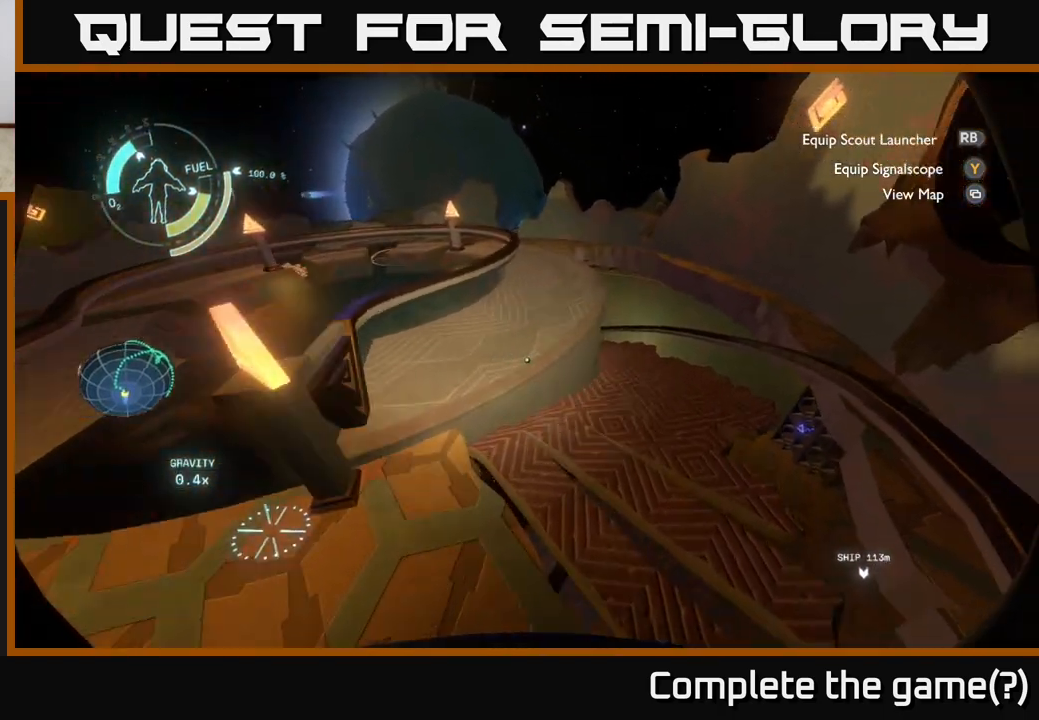
{"buttons": [], "left_stick": "up", "right_stick": "center", "events": [[167, "left_stick", "up"], [183, "right_stick", "center"]]}
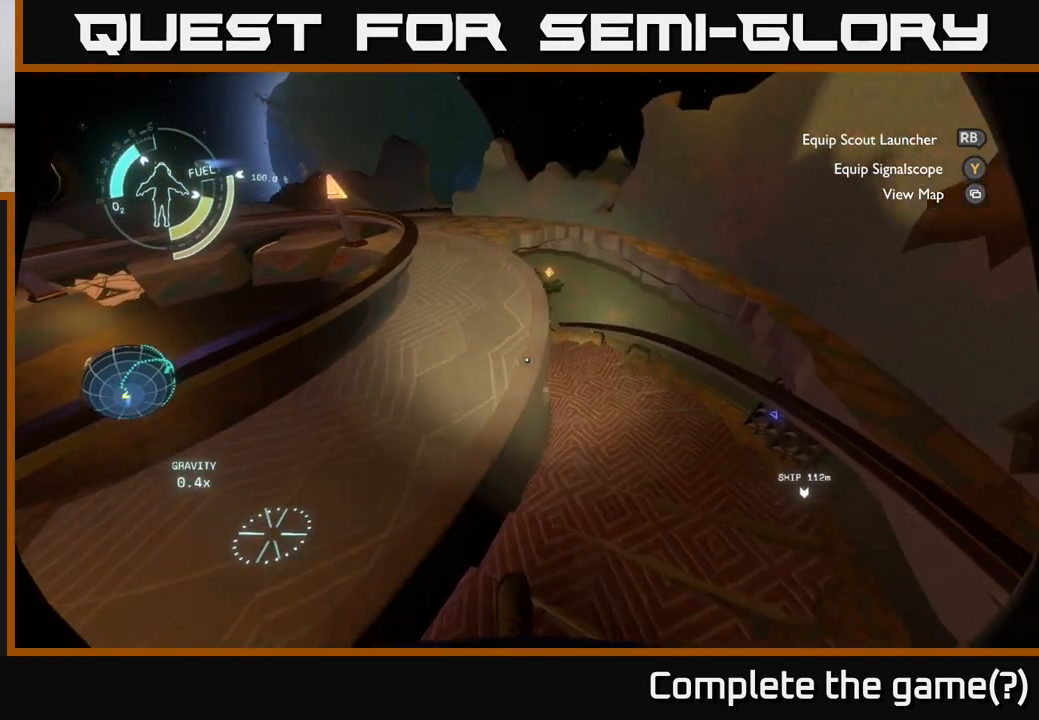
{"buttons": [], "left_stick": "up", "right_stick": "center", "events": [[33, "left_stick", "up-right"], [467, "left_stick", "up"]]}
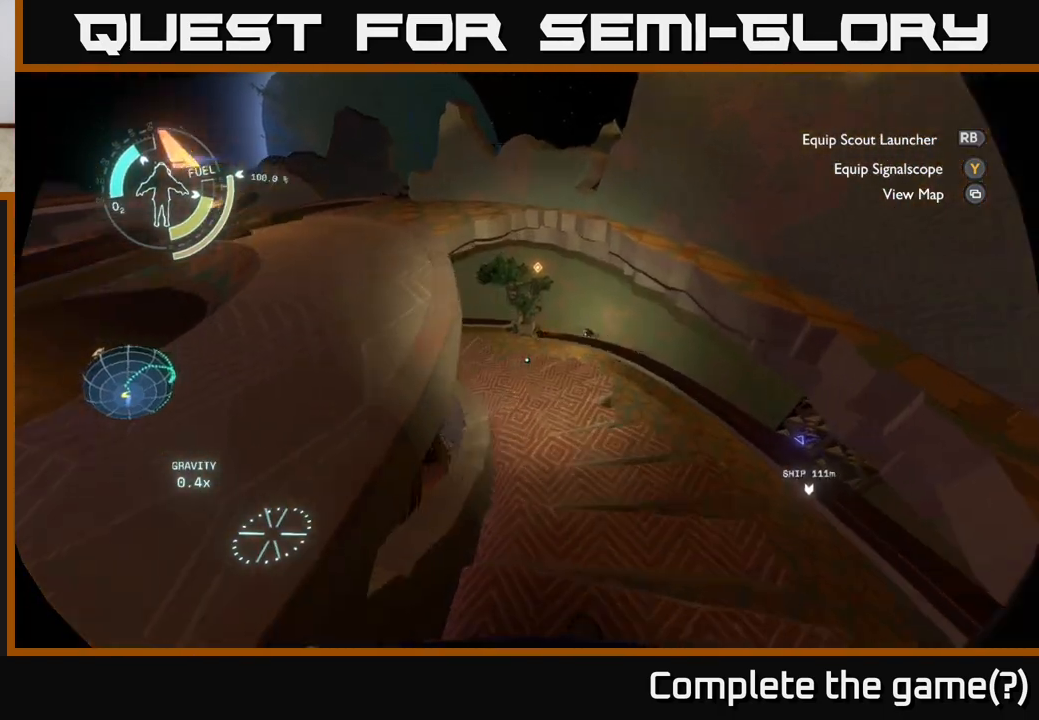
{"buttons": [], "left_stick": "up", "right_stick": "center", "events": []}
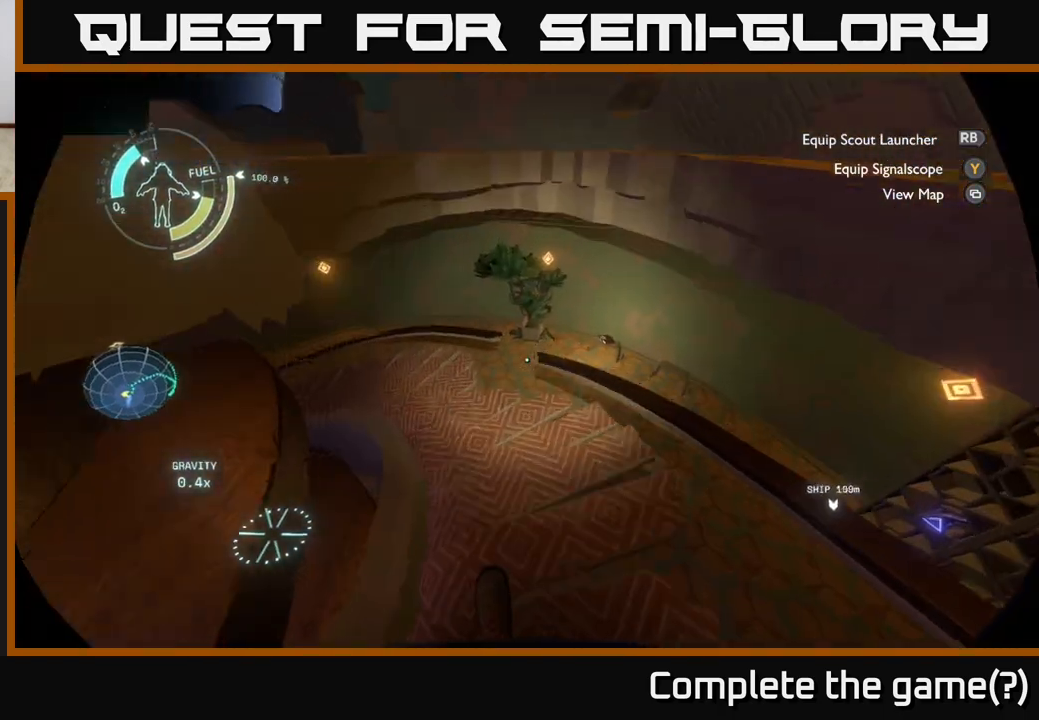
{"buttons": [], "left_stick": "up", "right_stick": "center", "events": []}
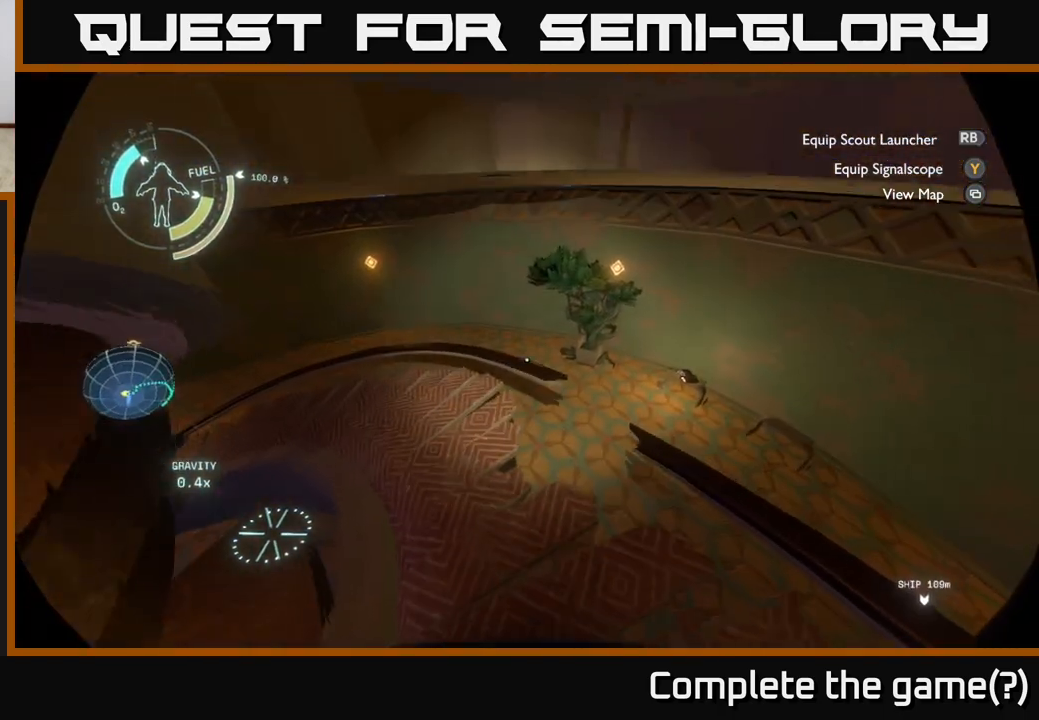
{"buttons": [], "left_stick": "up", "right_stick": "center", "events": []}
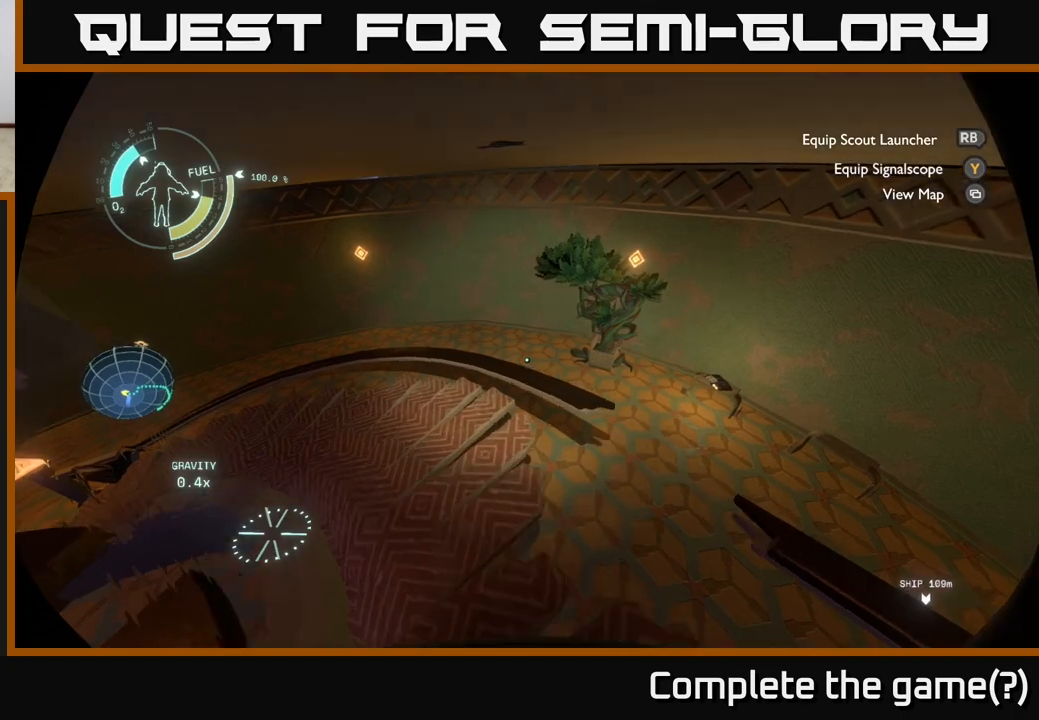
{"buttons": [], "left_stick": "up-right", "right_stick": "center", "events": [[50, "right_stick", "left"], [67, "left_stick", "center"], [117, "right_stick", "up-left"], [300, "right_stick", "left"], [350, "left_stick", "up"], [450, "right_stick", "center"], [467, "left_stick", "up-right"]]}
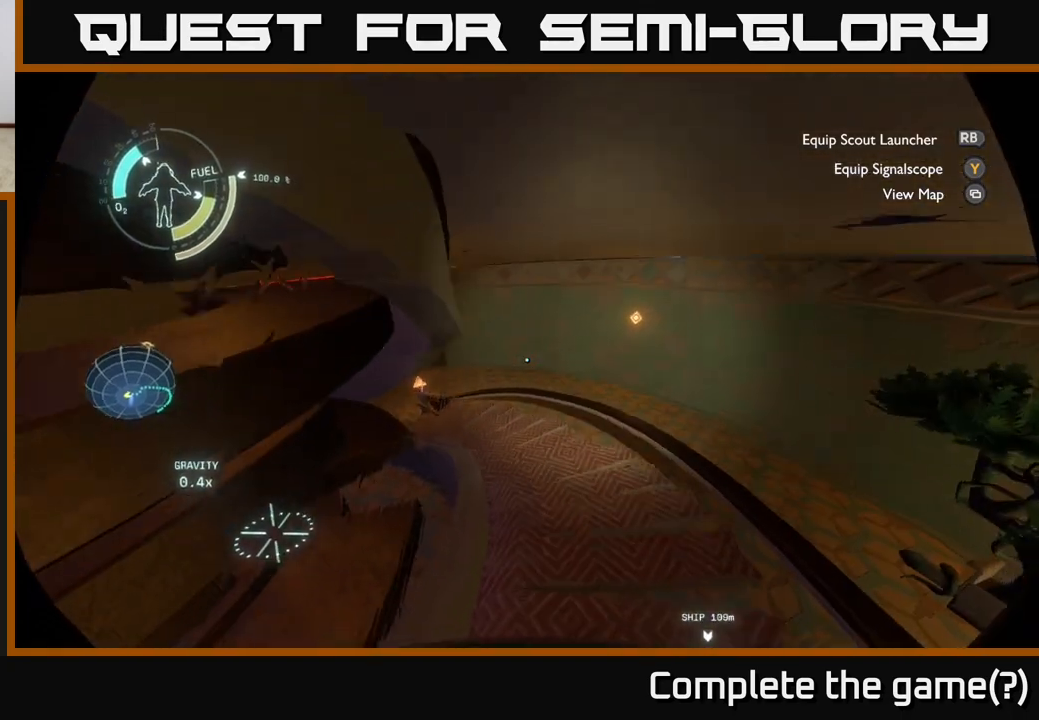
{"buttons": [], "left_stick": "up", "right_stick": "center", "events": [[133, "left_stick", "up"]]}
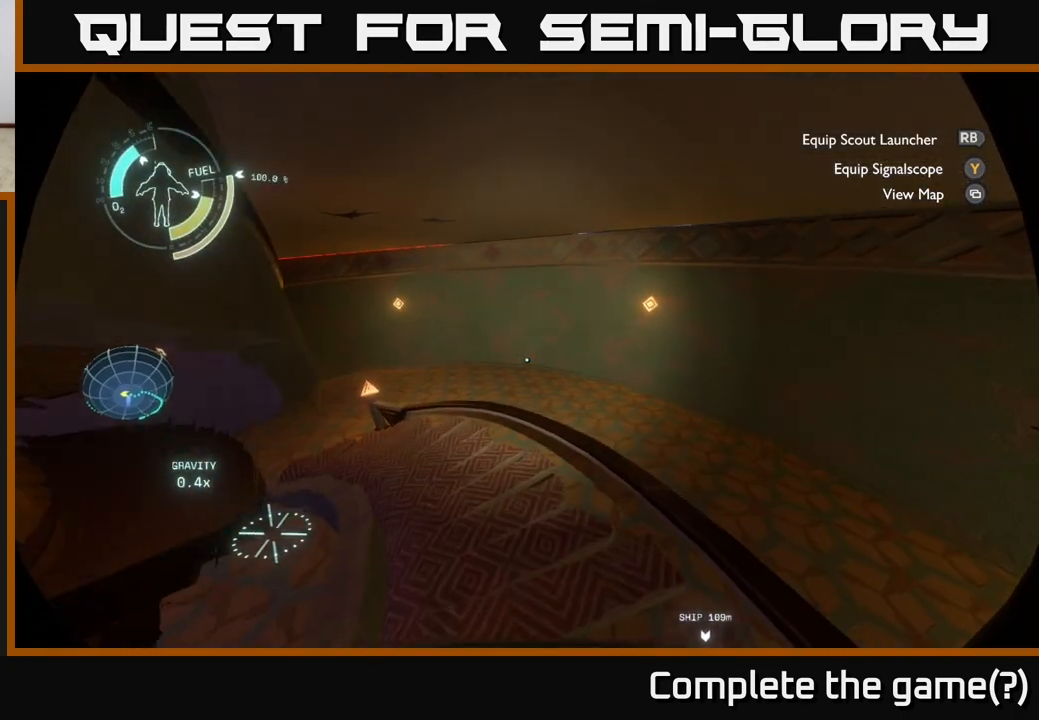
{"buttons": [], "left_stick": "up", "right_stick": "center", "events": [[83, "right_stick", "left"], [333, "right_stick", "center"]]}
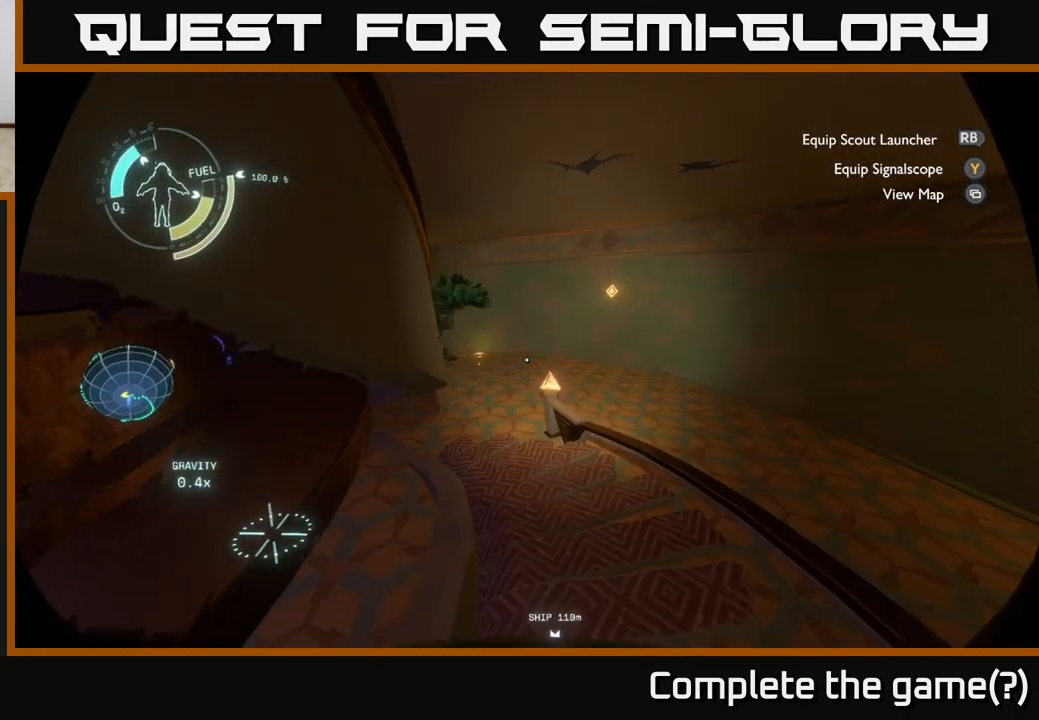
{"buttons": [], "left_stick": "up", "right_stick": "up-left", "events": [[383, "right_stick", "up-left"]]}
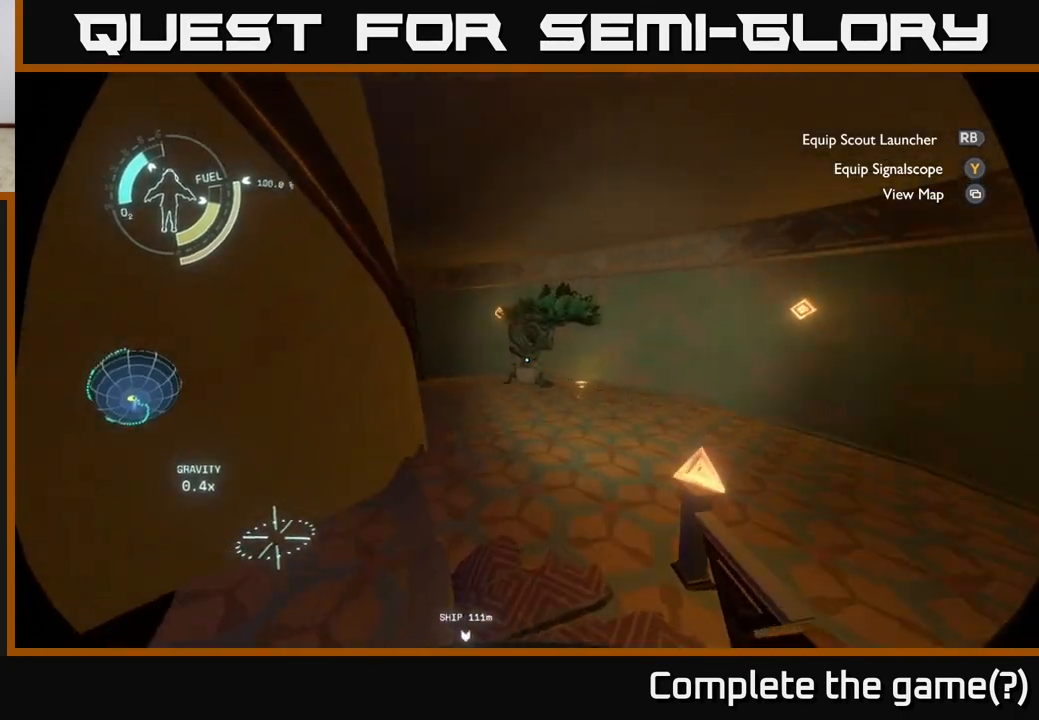
{"buttons": [], "left_stick": "up-right", "right_stick": "center", "events": [[100, "right_stick", "center"], [367, "left_stick", "up-right"]]}
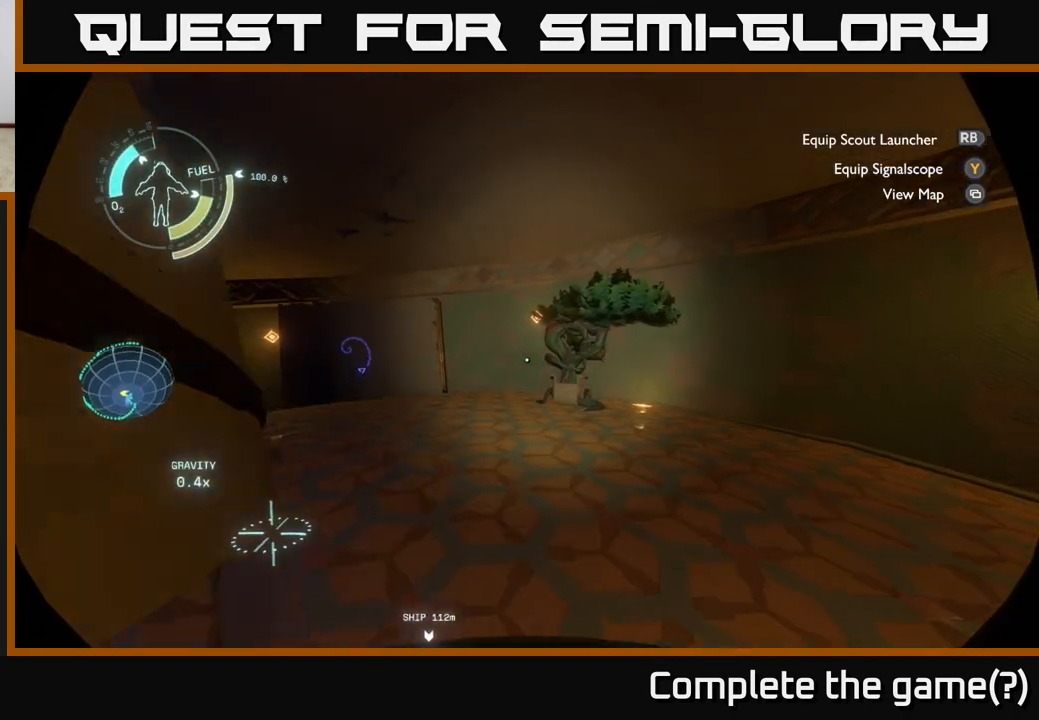
{"buttons": [], "left_stick": "up", "right_stick": "center", "events": [[317, "left_stick", "up"]]}